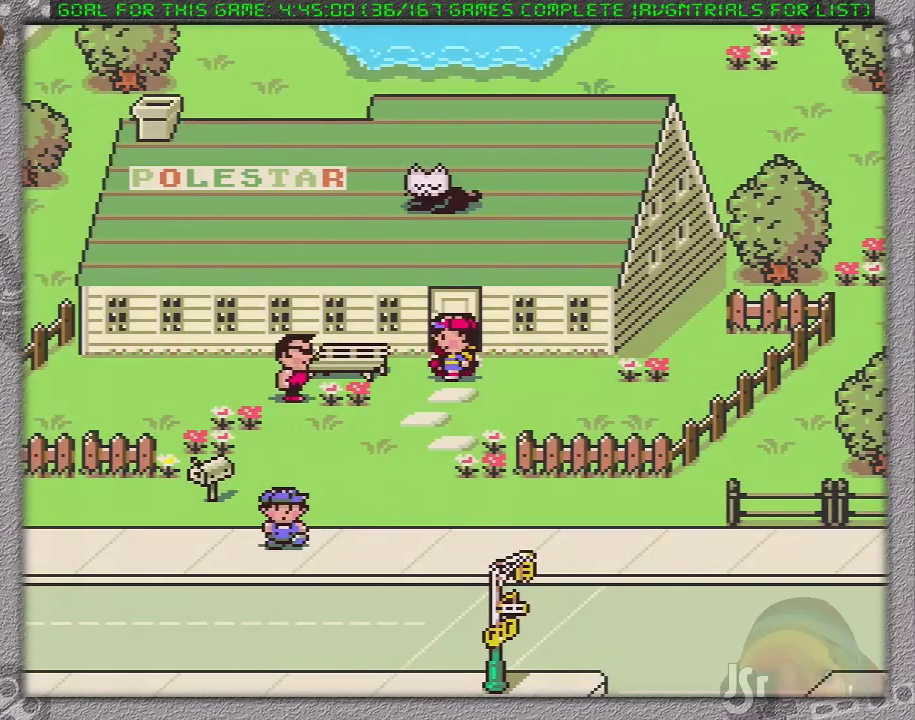
Gameplay with a controller (Nintendo layout); each line is a JSON object with the inputs held at the frame after it. "events" lists button and stick changes between this image and that frame as [ms after this image, input, new state], when the widget could be followed in between. Not read: L1 L3 R3.
{"buttons": ["A"], "events": [[183, "A", "down"], [283, "A", "up"], [383, "A", "down"], [450, "A", "up"], [500, "A", "down"]]}
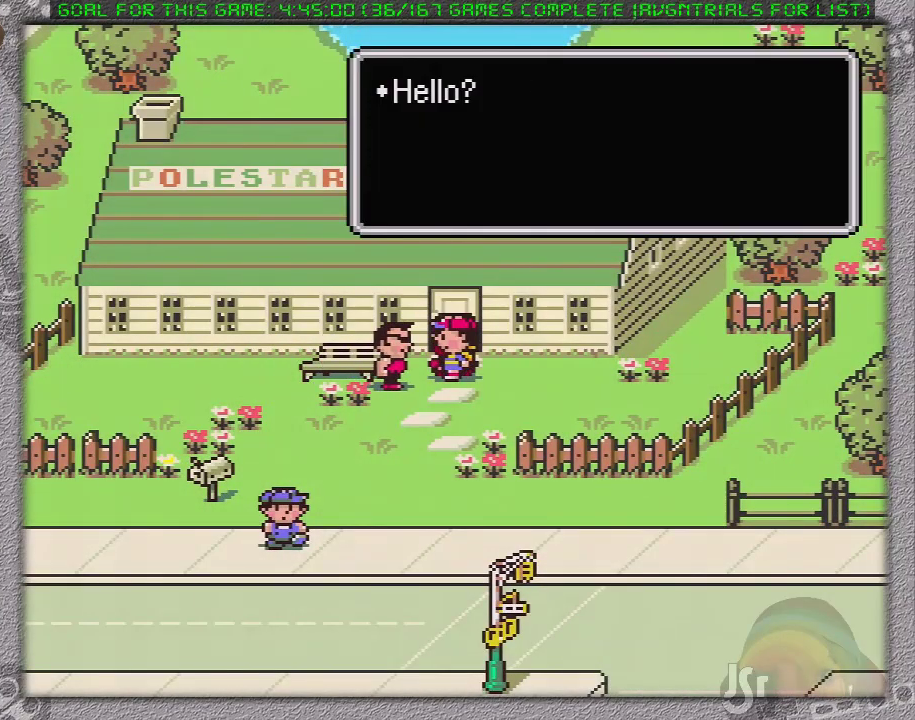
{"buttons": ["A"], "events": [[100, "A", "up"], [167, "A", "down"], [217, "A", "up"], [317, "A", "down"], [383, "A", "up"], [467, "A", "down"]]}
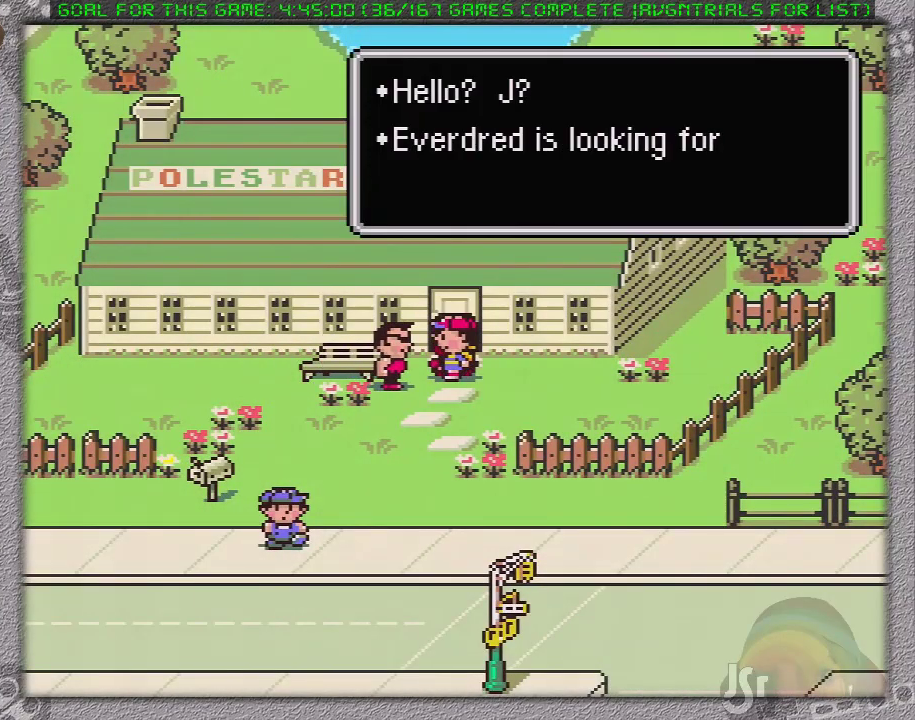
{"buttons": ["DPAD_DOWN", "DPAD_LEFT"], "events": [[33, "A", "up"], [100, "A", "down"], [167, "A", "up"], [217, "A", "down"], [317, "A", "up"], [483, "DPAD_DOWN", "down"], [500, "DPAD_LEFT", "down"]]}
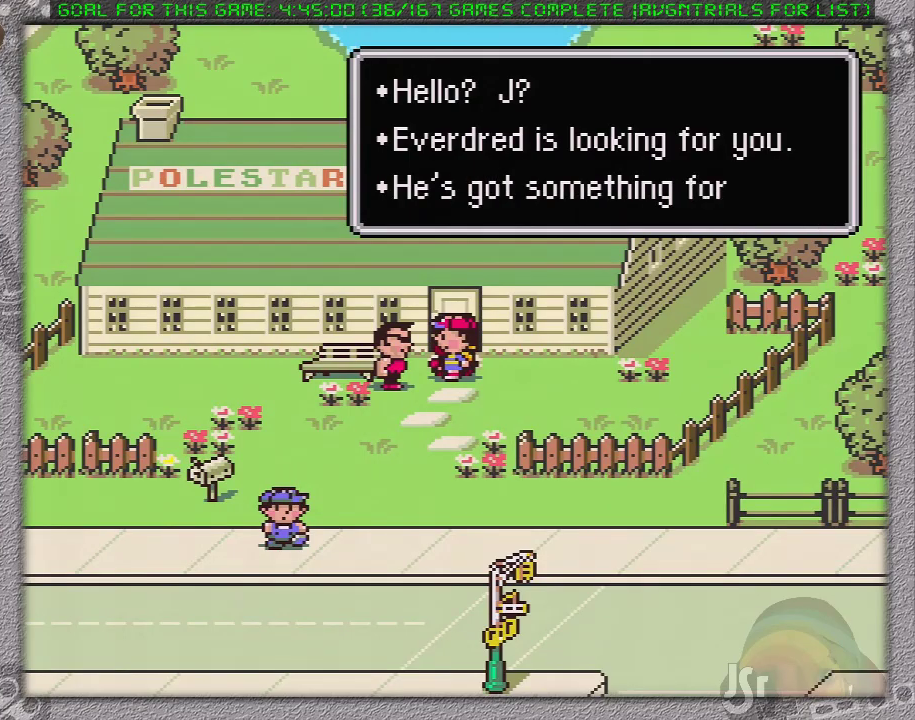
{"buttons": ["DPAD_DOWN", "DPAD_LEFT"], "events": [[67, "A", "down"], [150, "A", "up"]]}
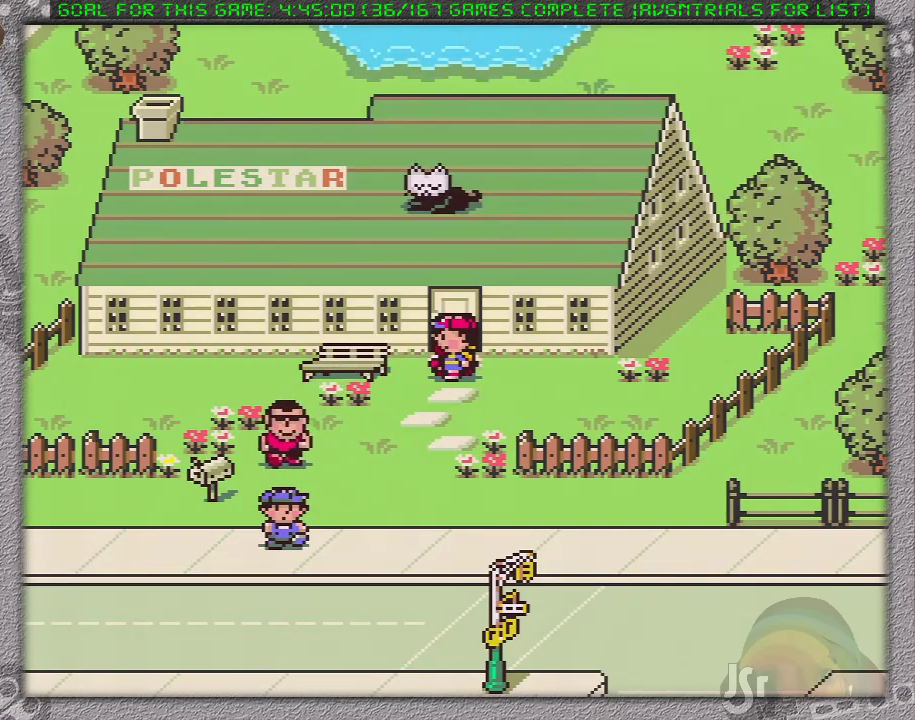
{"buttons": ["DPAD_DOWN", "DPAD_LEFT"], "events": []}
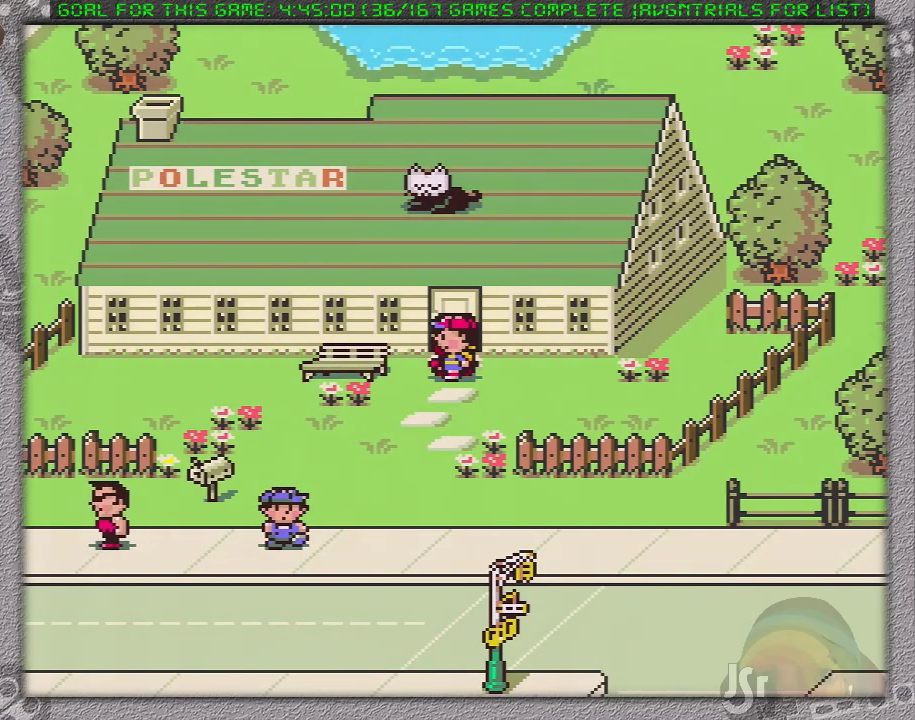
{"buttons": ["DPAD_DOWN", "DPAD_LEFT"], "events": []}
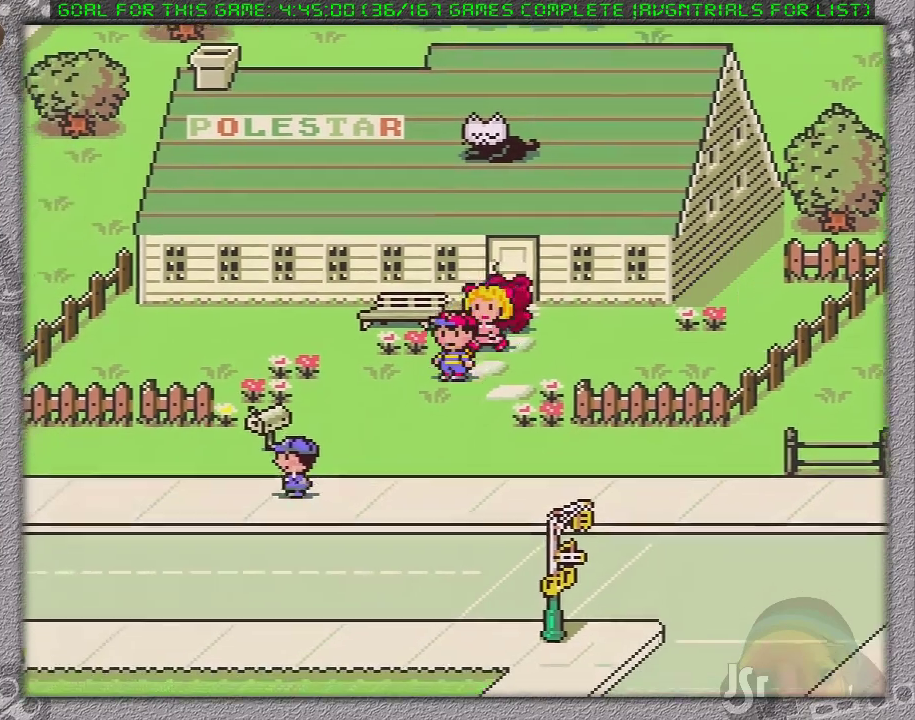
{"buttons": ["DPAD_DOWN"], "events": [[250, "DPAD_LEFT", "up"]]}
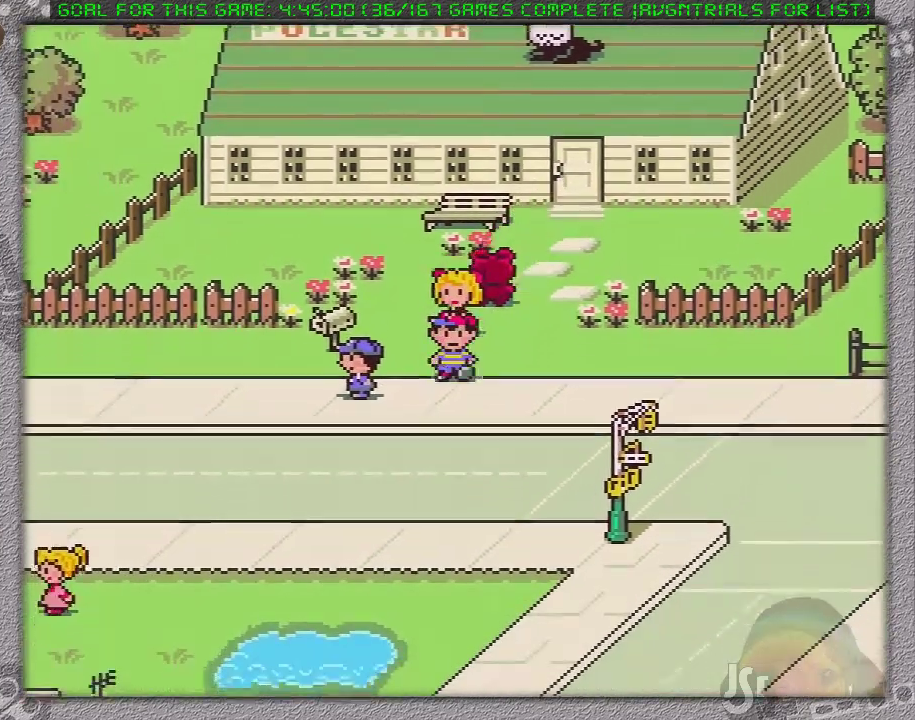
{"buttons": ["DPAD_LEFT"], "events": [[100, "DPAD_LEFT", "down"], [167, "DPAD_DOWN", "up"]]}
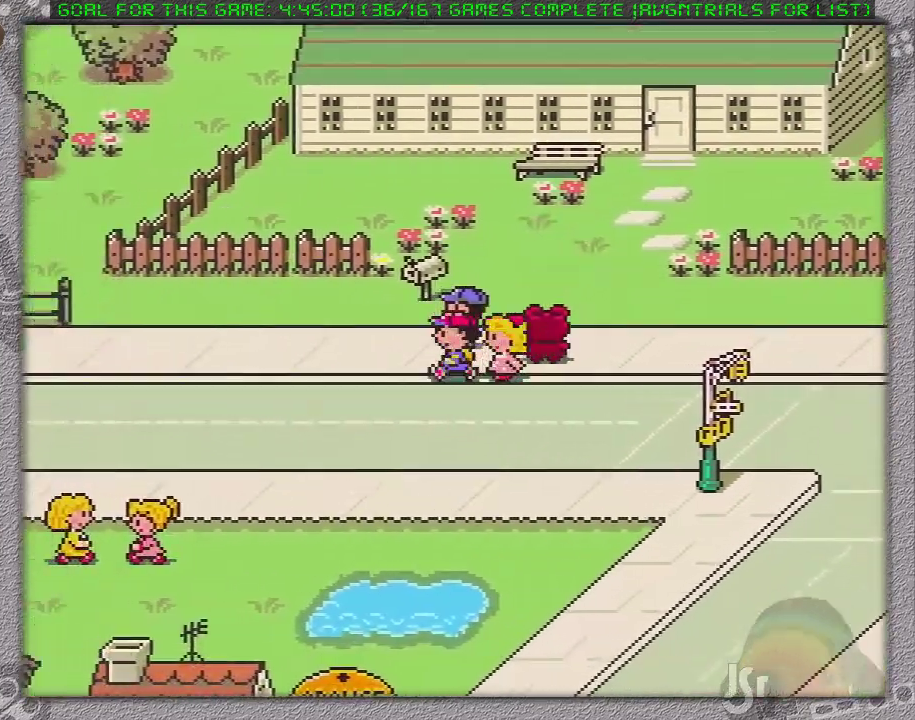
{"buttons": ["DPAD_UP", "DPAD_LEFT"], "events": [[200, "DPAD_UP", "down"]]}
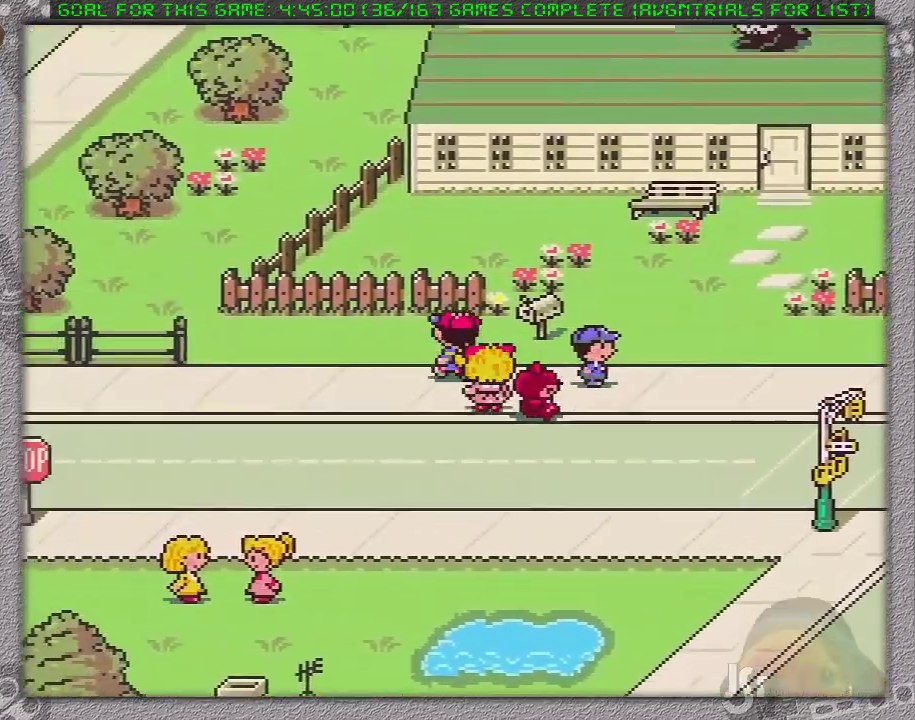
{"buttons": ["DPAD_LEFT"], "events": [[133, "DPAD_UP", "up"]]}
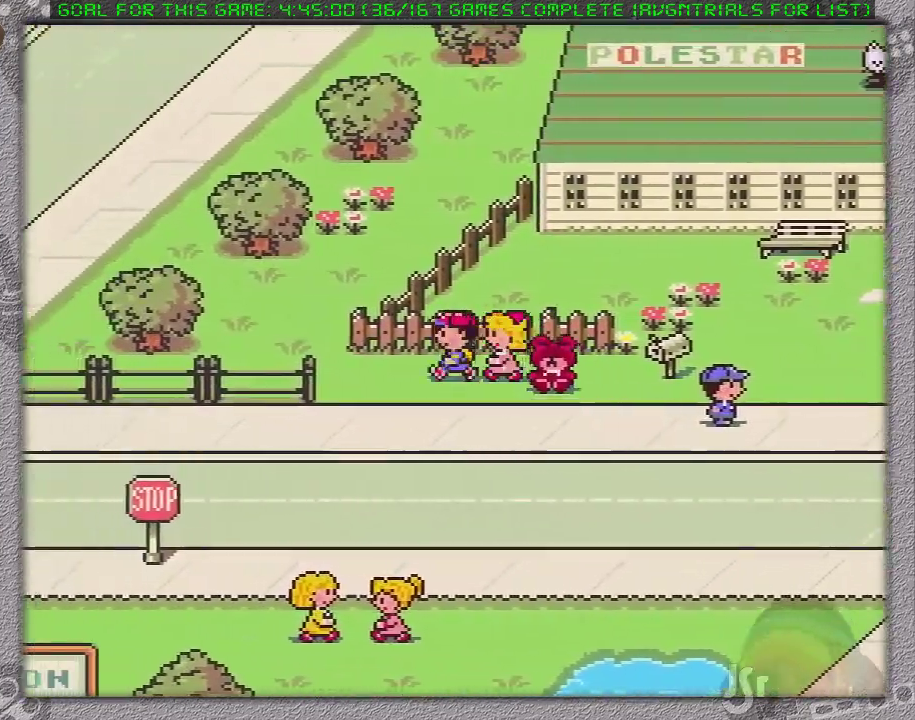
{"buttons": ["DPAD_UP", "DPAD_LEFT"], "events": [[383, "DPAD_UP", "down"]]}
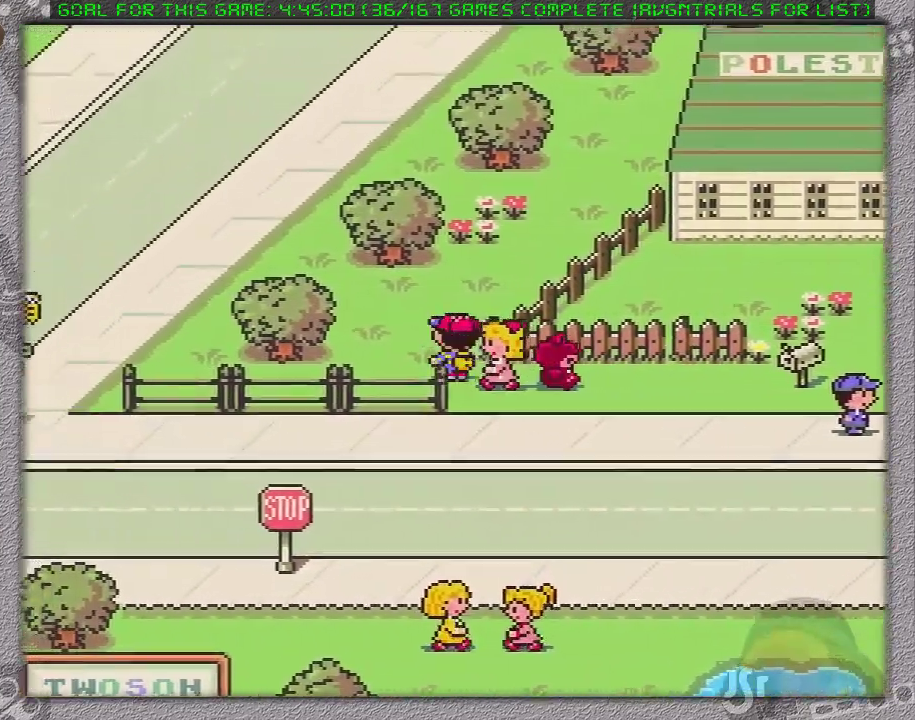
{"buttons": ["DPAD_UP", "DPAD_LEFT"], "events": []}
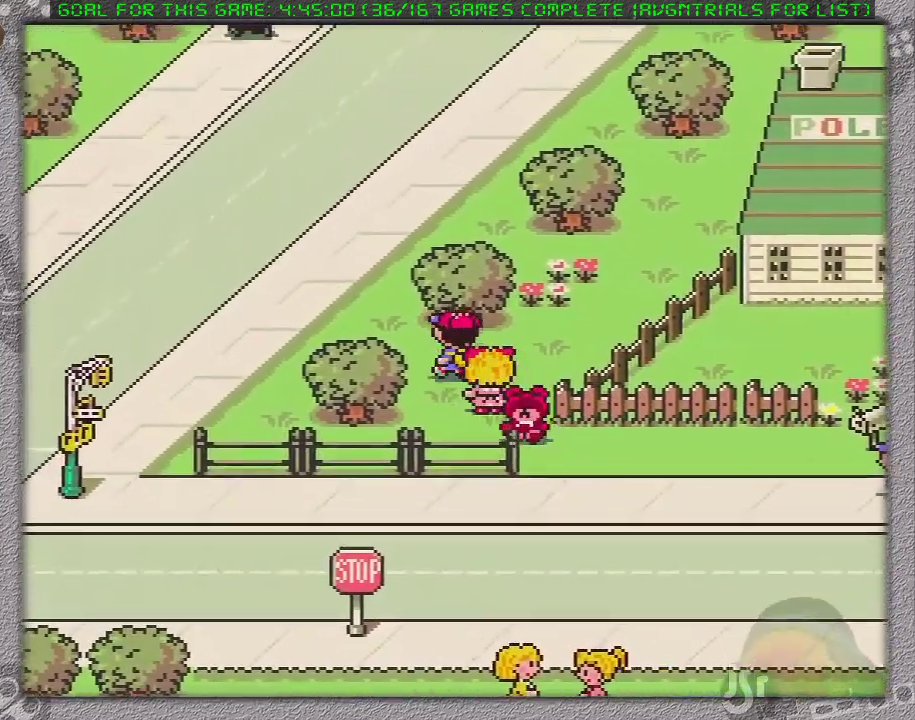
{"buttons": ["DPAD_UP", "DPAD_LEFT"], "events": [[33, "DPAD_UP", "up"], [250, "DPAD_UP", "down"]]}
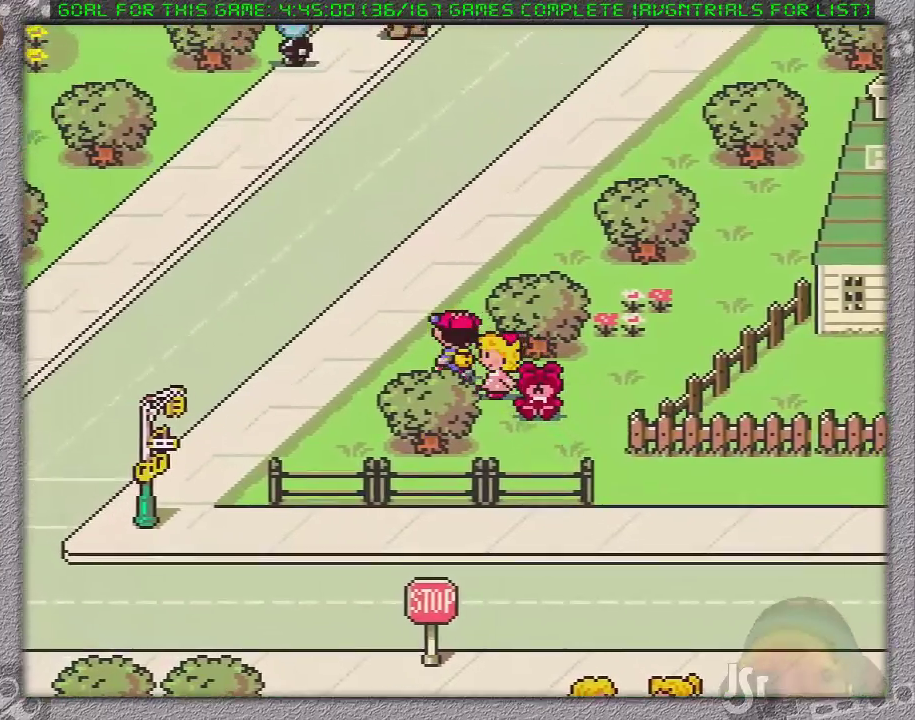
{"buttons": ["DPAD_DOWN", "DPAD_LEFT"], "events": [[183, "DPAD_UP", "up"], [267, "DPAD_DOWN", "down"], [300, "DPAD_LEFT", "up"], [367, "DPAD_LEFT", "down"]]}
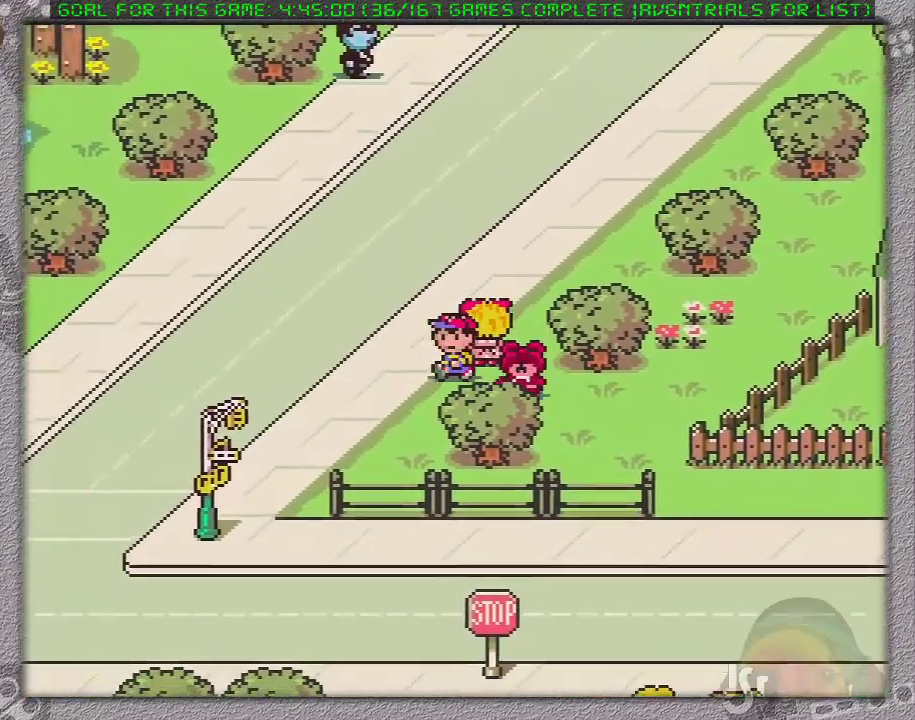
{"buttons": ["DPAD_DOWN", "DPAD_LEFT"], "events": []}
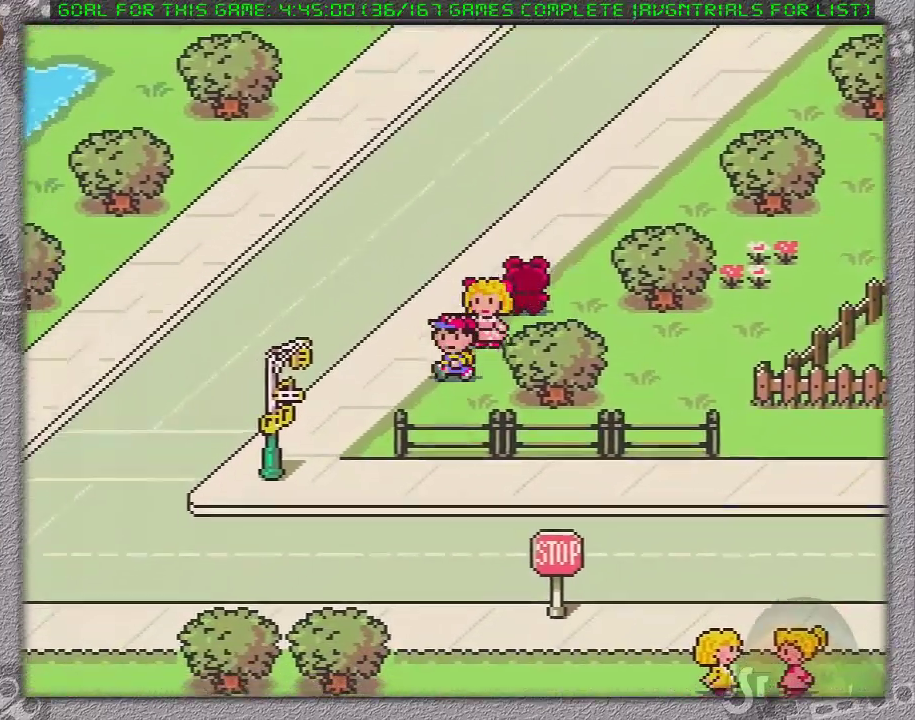
{"buttons": ["DPAD_DOWN"], "events": [[433, "DPAD_LEFT", "up"]]}
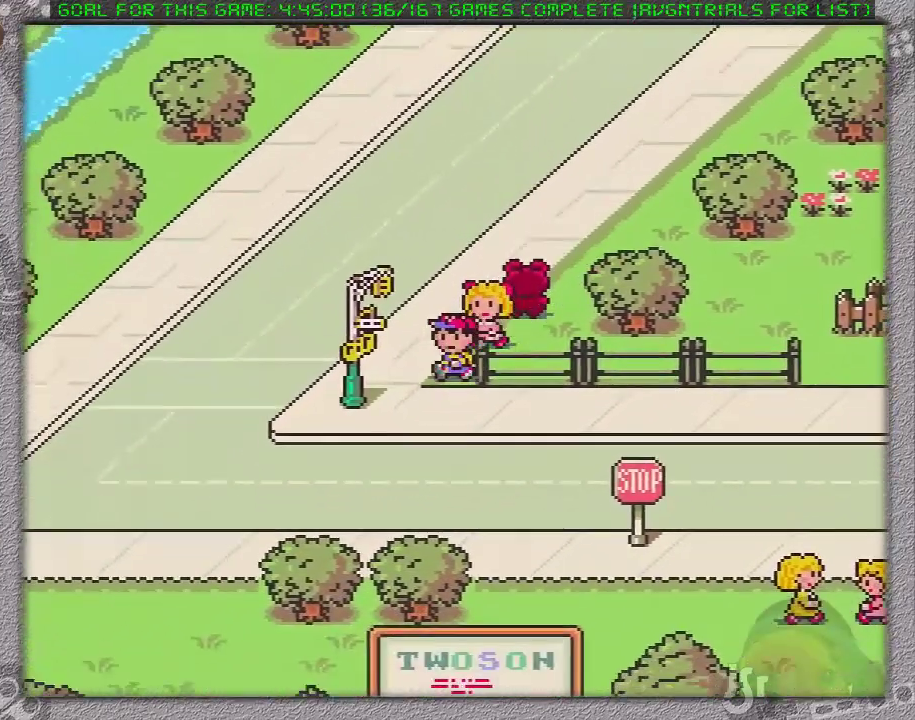
{"buttons": ["DPAD_DOWN"], "events": [[133, "DPAD_RIGHT", "down"], [417, "DPAD_RIGHT", "up"]]}
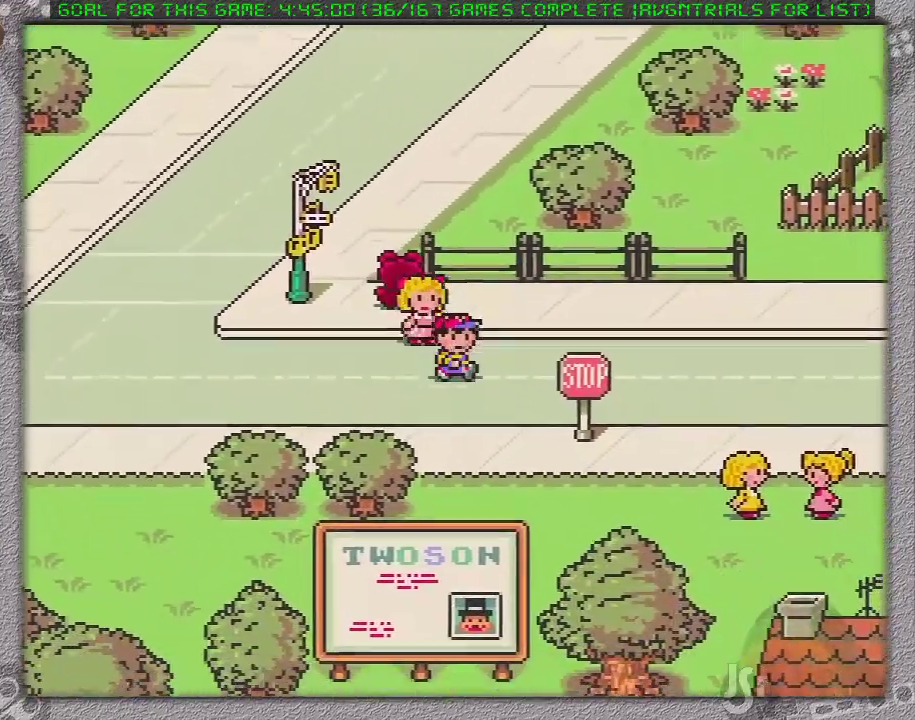
{"buttons": ["DPAD_DOWN"], "events": []}
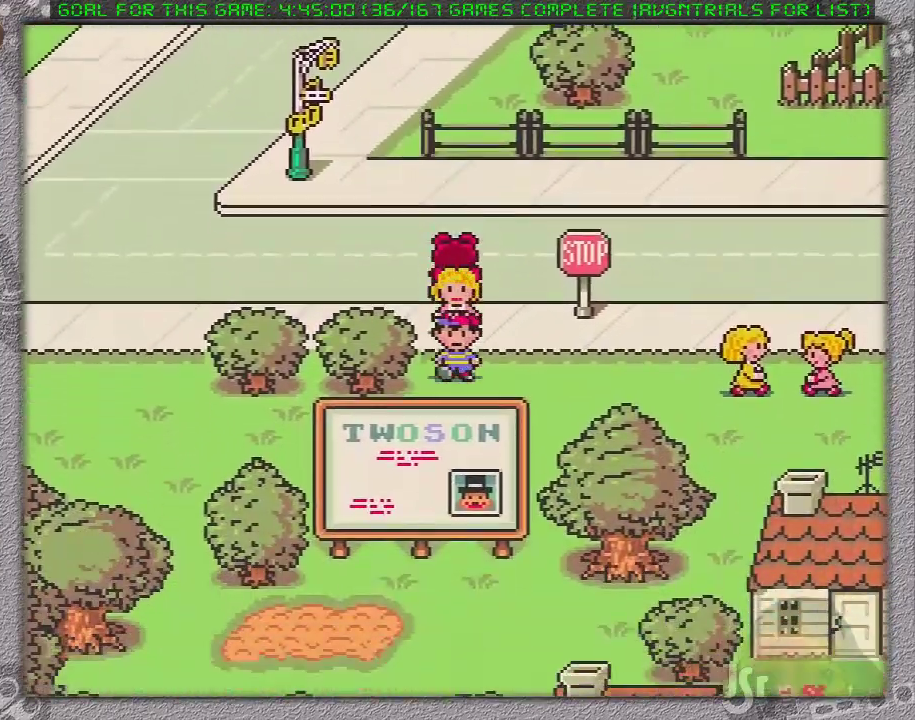
{"buttons": ["DPAD_LEFT"], "events": [[167, "DPAD_DOWN", "up"], [167, "DPAD_LEFT", "down"]]}
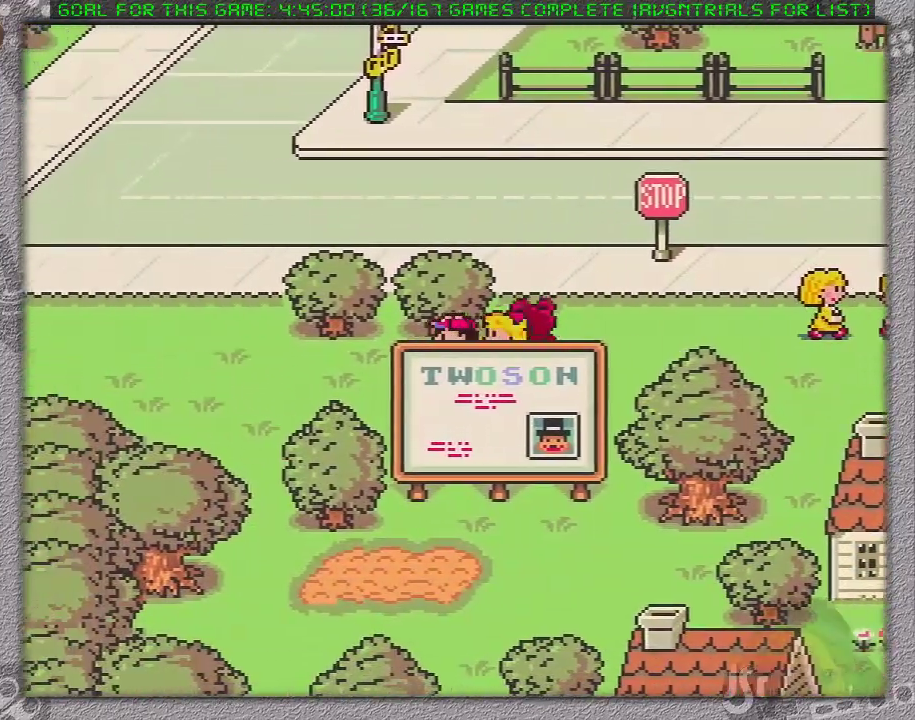
{"buttons": ["DPAD_UP", "DPAD_LEFT"], "events": [[500, "DPAD_UP", "down"]]}
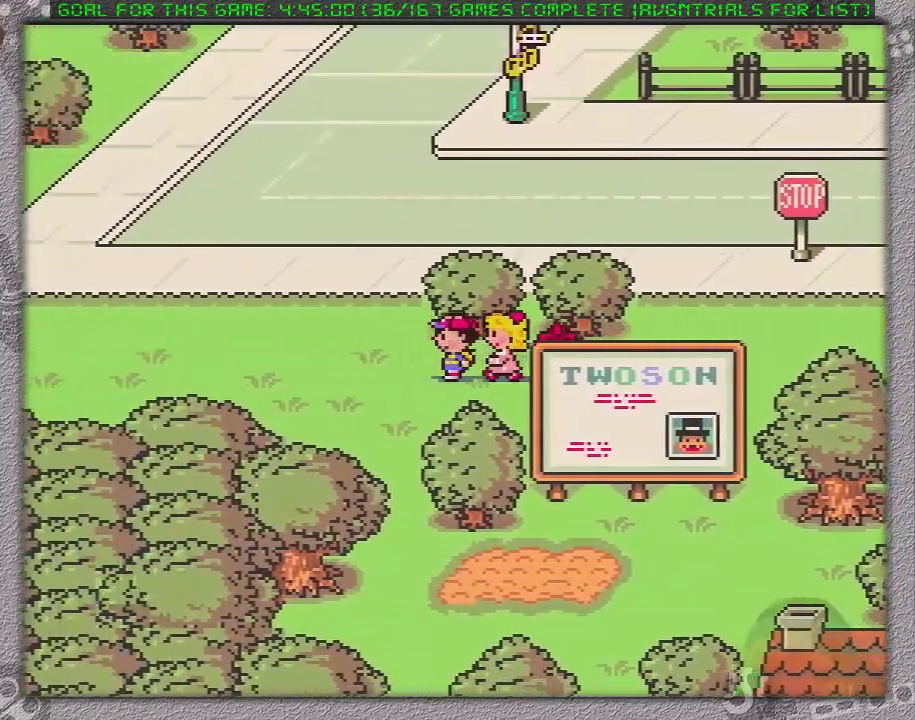
{"buttons": ["DPAD_UP"], "events": [[283, "DPAD_LEFT", "up"]]}
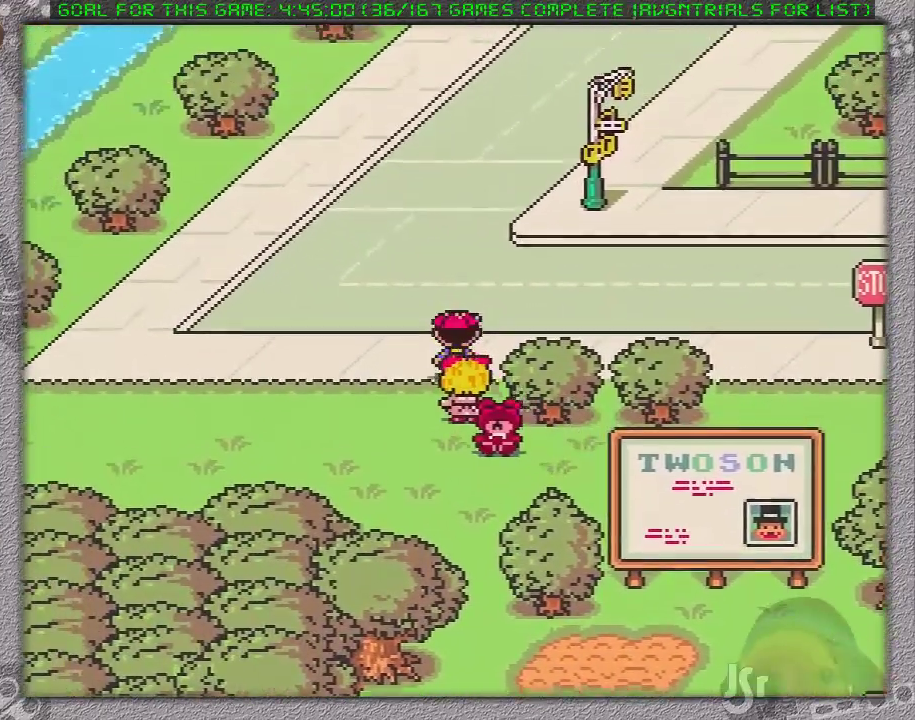
{"buttons": ["DPAD_UP"], "events": []}
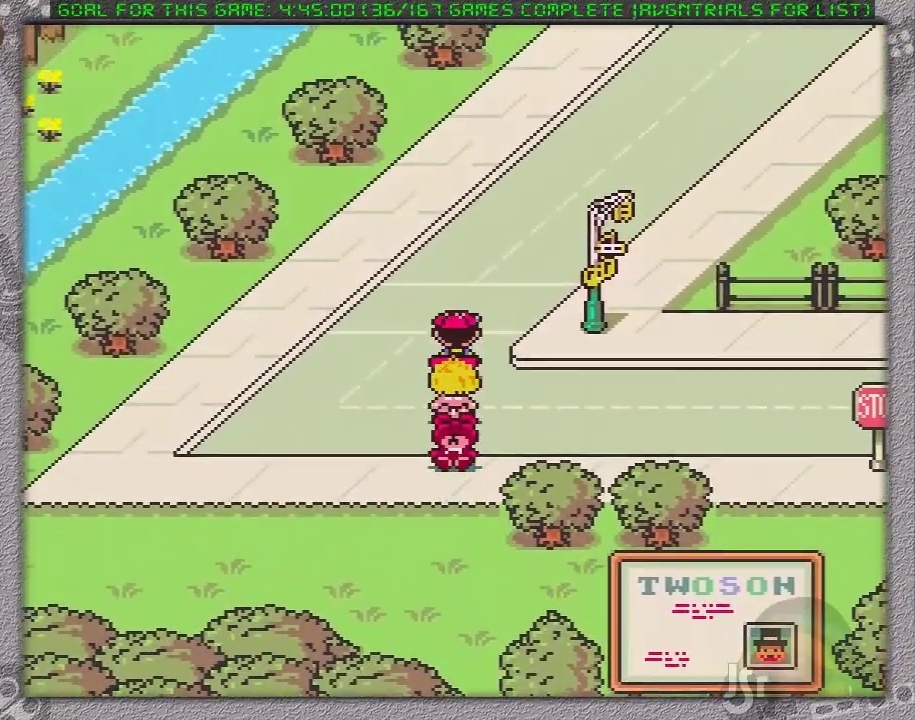
{"buttons": ["DPAD_UP"], "events": []}
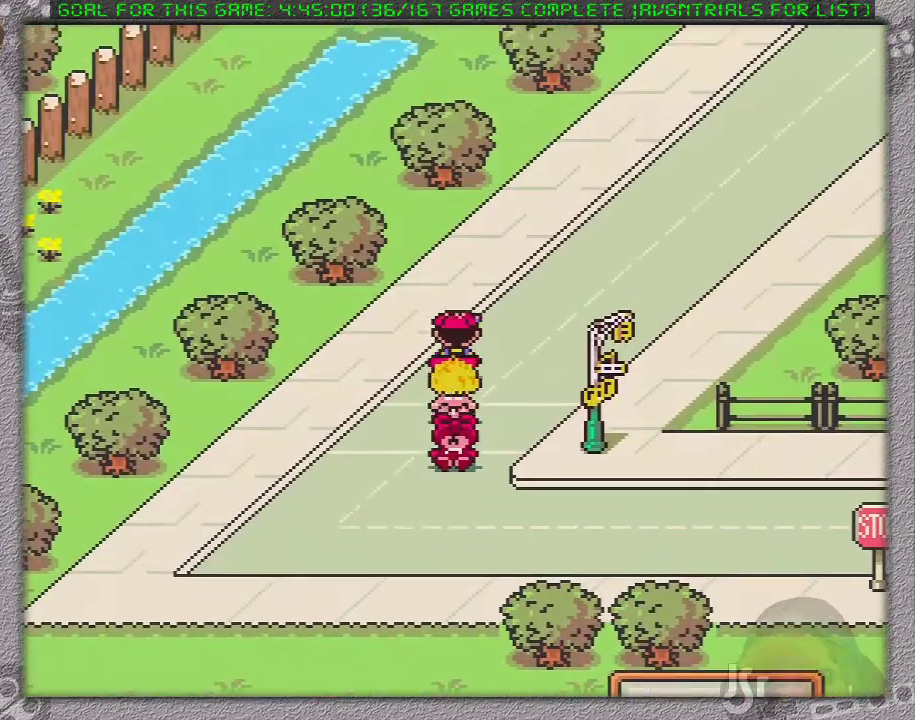
{"buttons": ["DPAD_UP"], "events": [[150, "DPAD_RIGHT", "down"], [450, "DPAD_RIGHT", "up"]]}
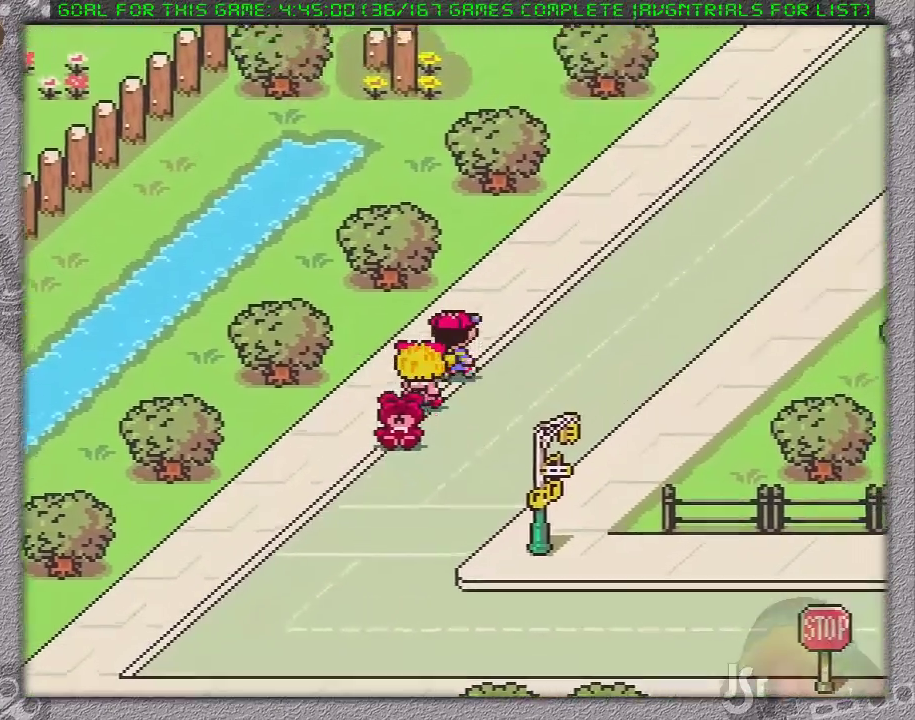
{"buttons": ["DPAD_UP", "DPAD_LEFT"], "events": [[500, "DPAD_LEFT", "down"]]}
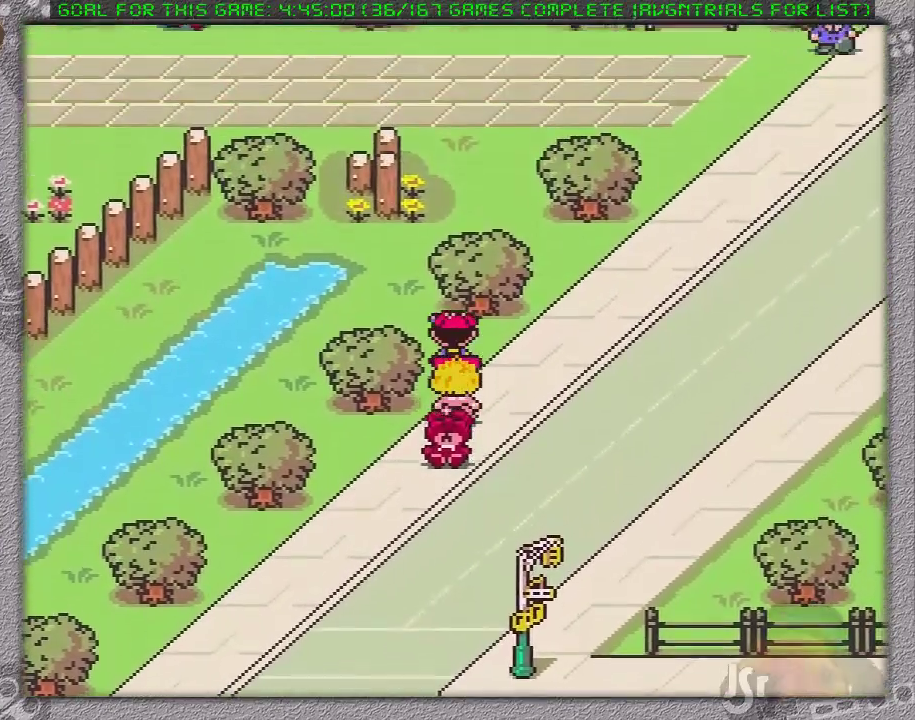
{"buttons": ["DPAD_UP", "DPAD_RIGHT"], "events": [[217, "DPAD_LEFT", "up"], [467, "DPAD_RIGHT", "down"]]}
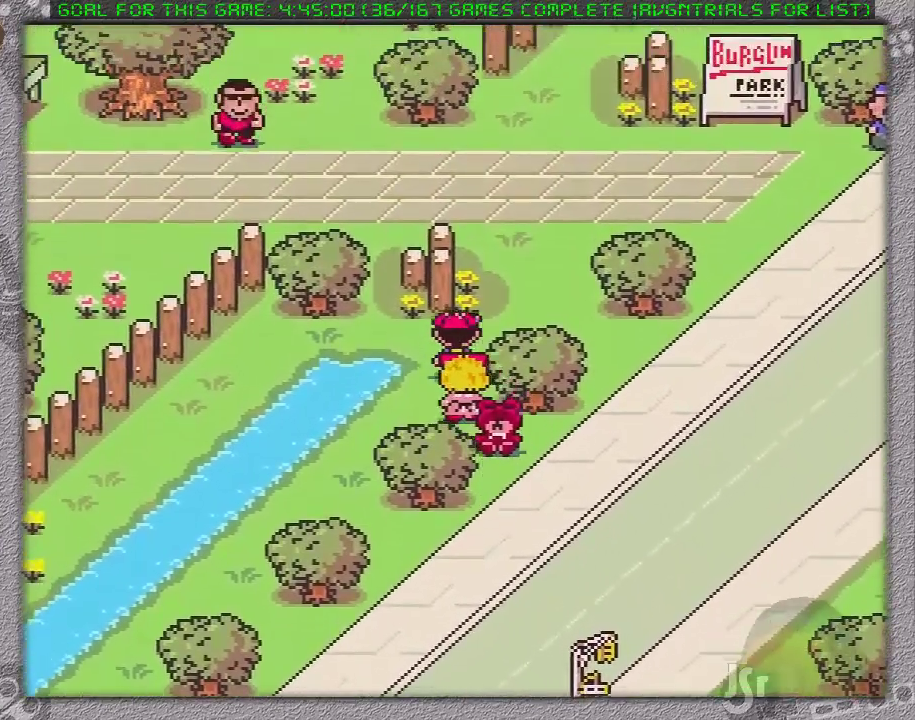
{"buttons": ["DPAD_UP", "DPAD_LEFT"], "events": [[217, "DPAD_RIGHT", "up"], [467, "DPAD_LEFT", "down"]]}
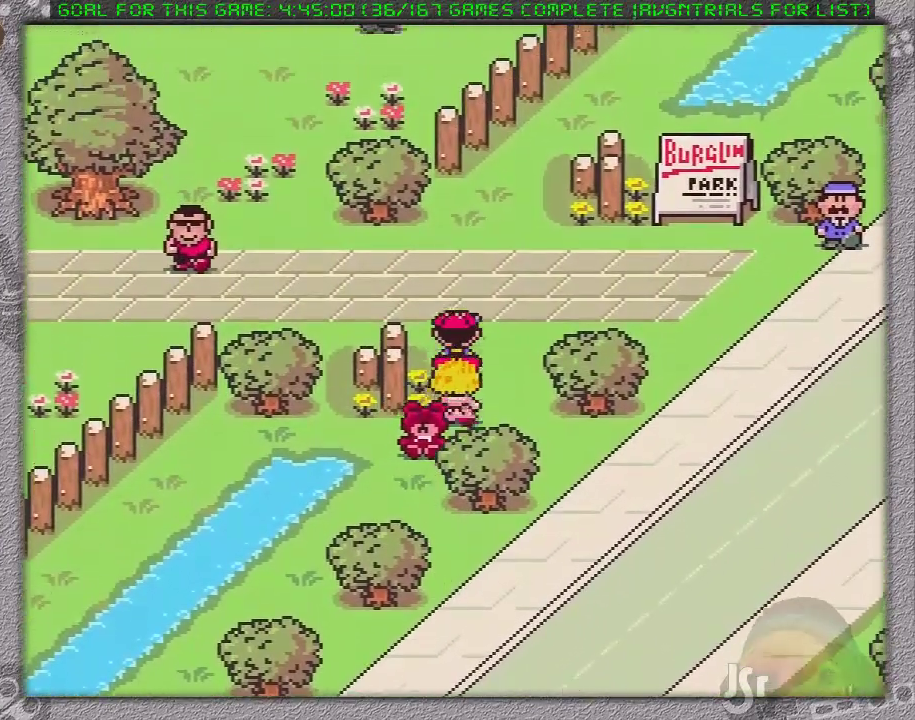
{"buttons": ["DPAD_LEFT"], "events": [[33, "DPAD_UP", "up"]]}
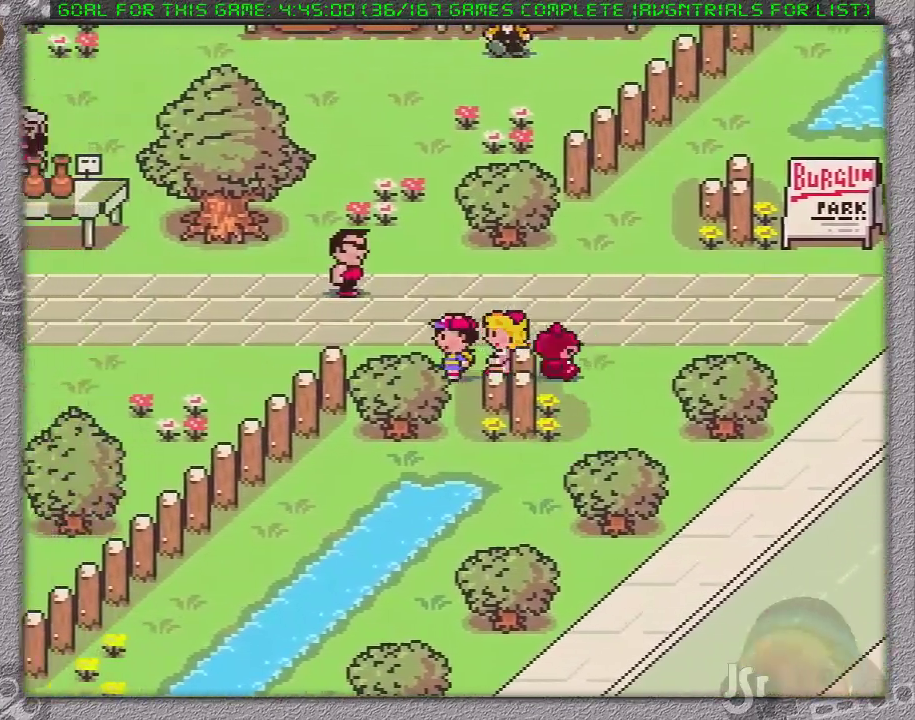
{"buttons": ["DPAD_LEFT"], "events": []}
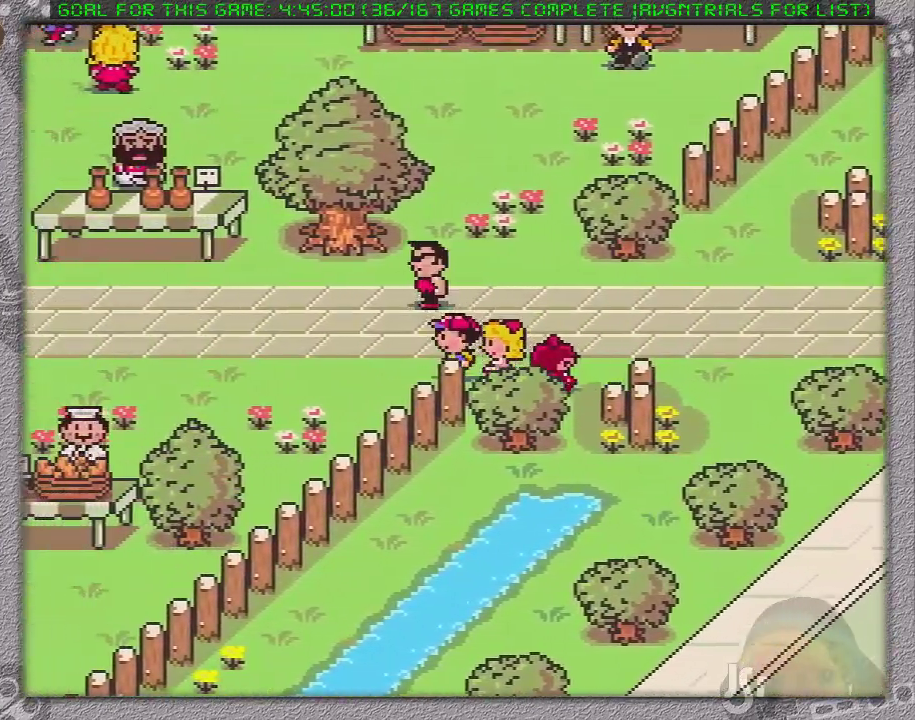
{"buttons": ["DPAD_LEFT"], "events": []}